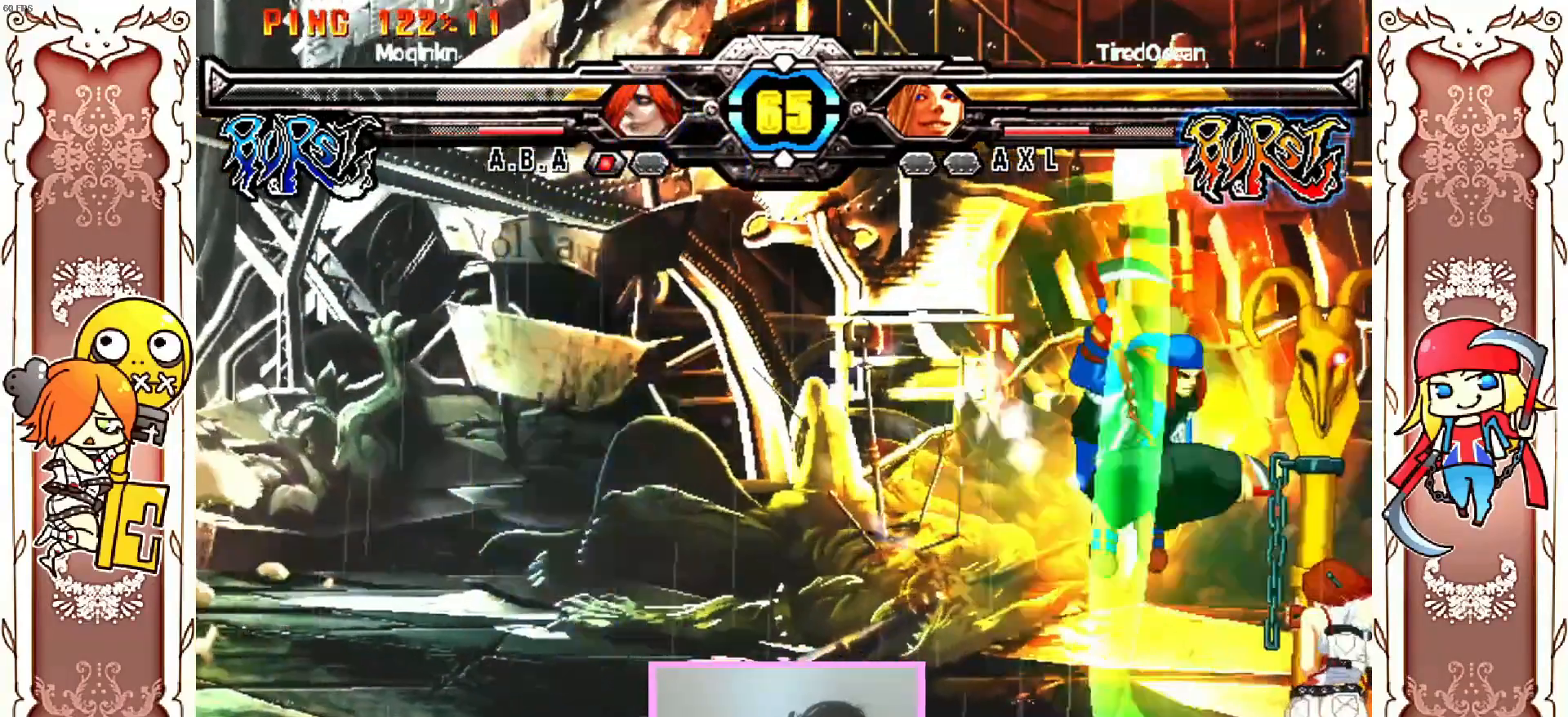
Gameplay with a controller (Xbox layout); each line is a JSON object with the inputs held at the frame after it. "events" lists button and stick changes between this image and that frame as [ms after this image, input, new state], when the widget could be followed in between. Not read: L3 R3 SELECT START X right_stick.
{"buttons": [], "left_stick": "center", "events": [[50, "Y", "down"], [133, "Y", "up"]]}
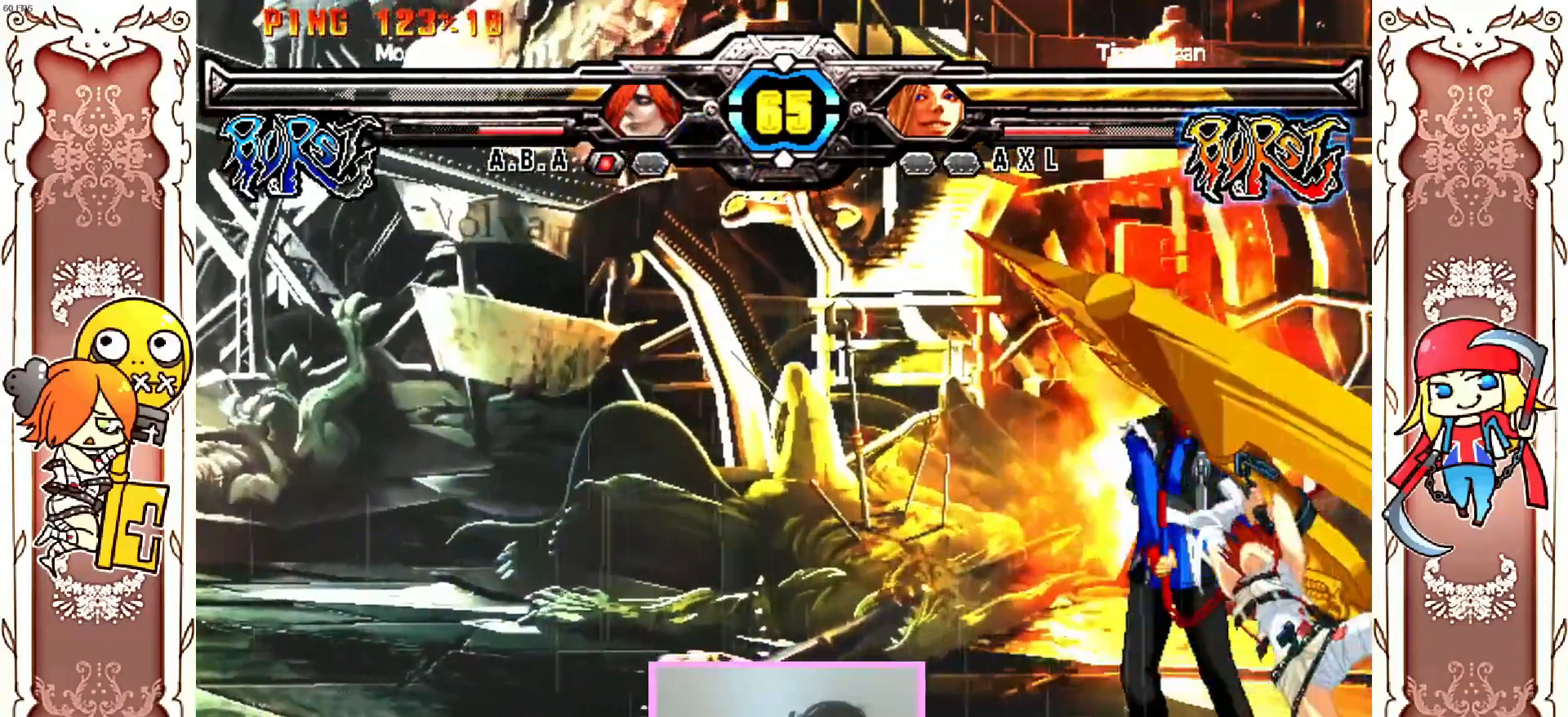
{"buttons": [], "left_stick": "center", "events": [[433, "R2", "down"], [483, "R2", "up"]]}
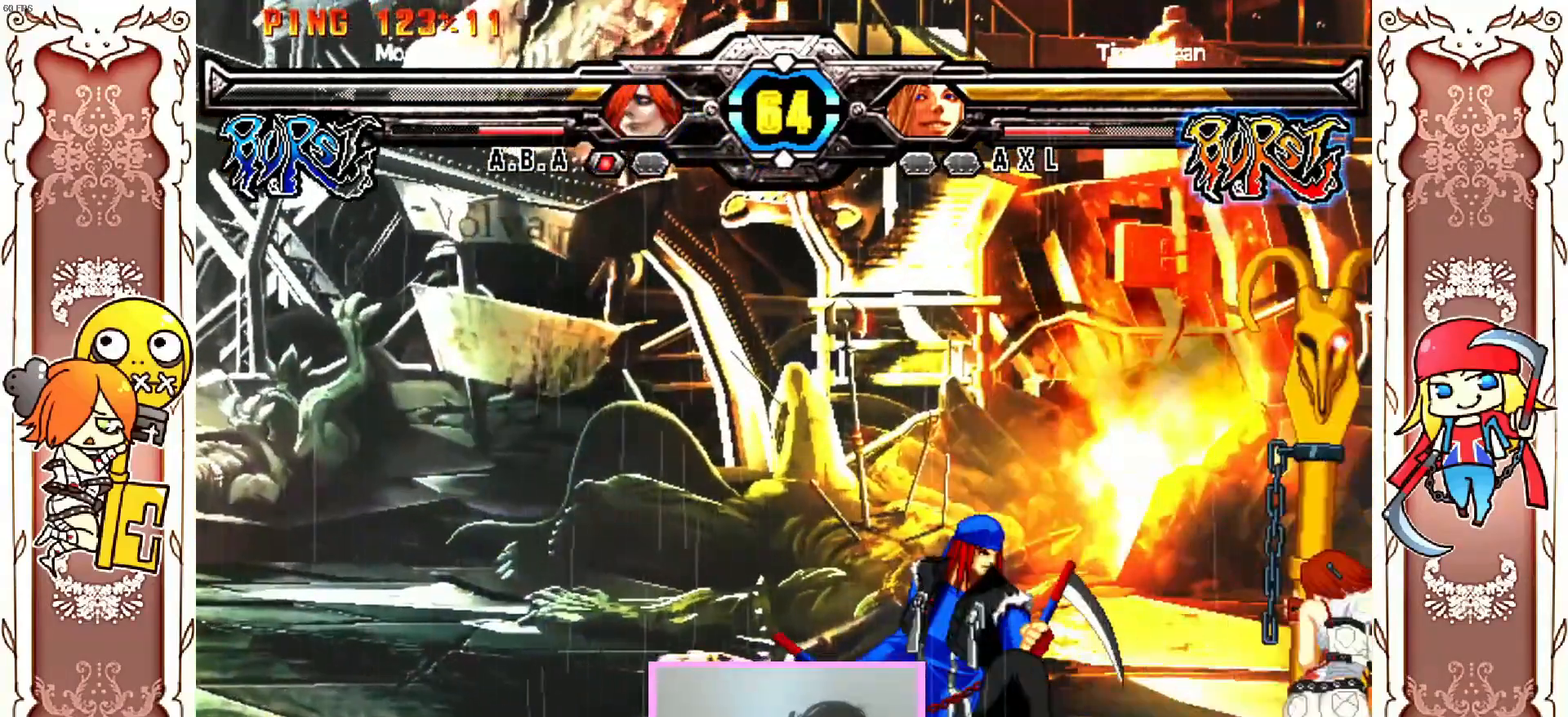
{"buttons": [], "left_stick": "center", "events": []}
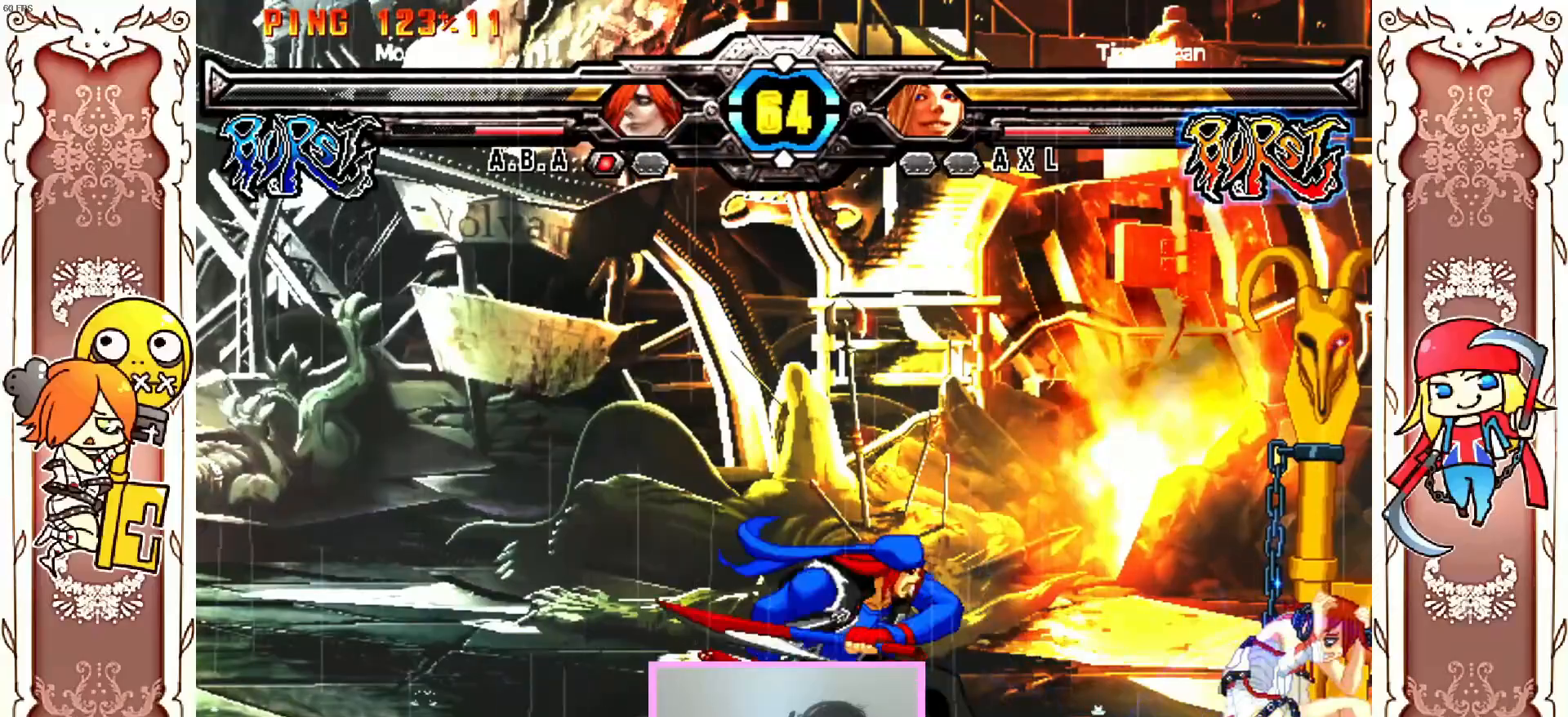
{"buttons": [], "left_stick": "center", "events": []}
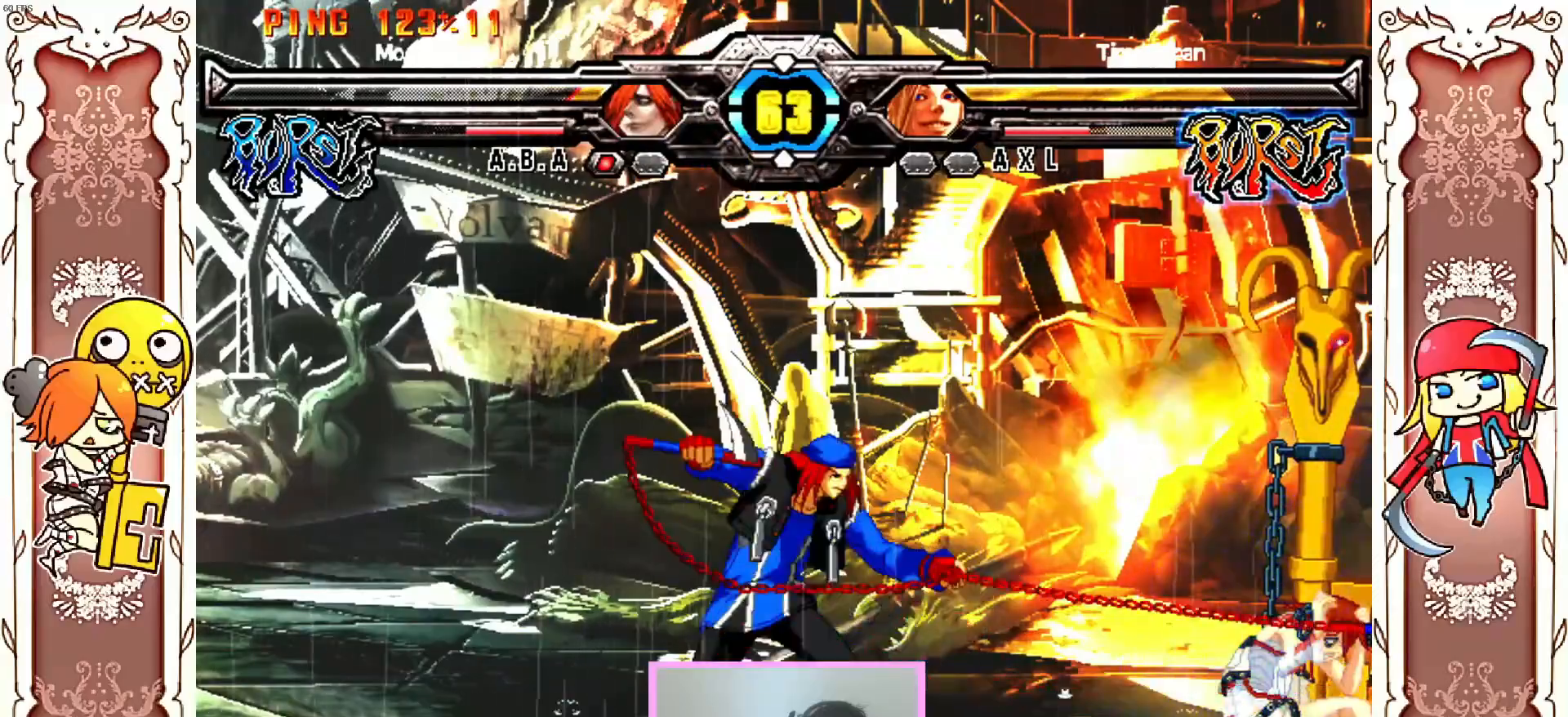
{"buttons": [], "left_stick": "center", "events": []}
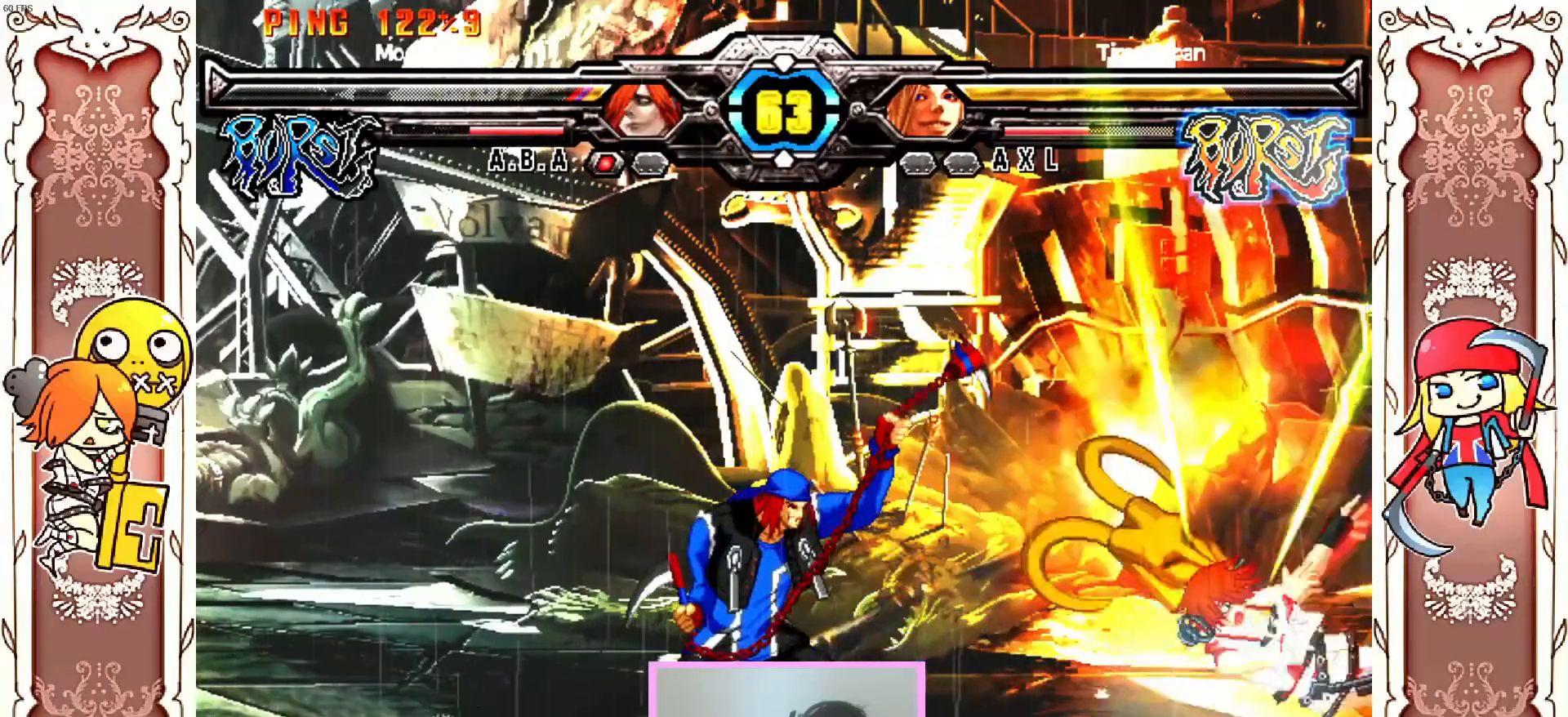
{"buttons": ["Y"], "left_stick": "center", "events": [[167, "DPAD_RIGHT", "down"], [217, "DPAD_RIGHT", "up"], [283, "Y", "down"], [367, "Y", "up"], [400, "Y", "down"]]}
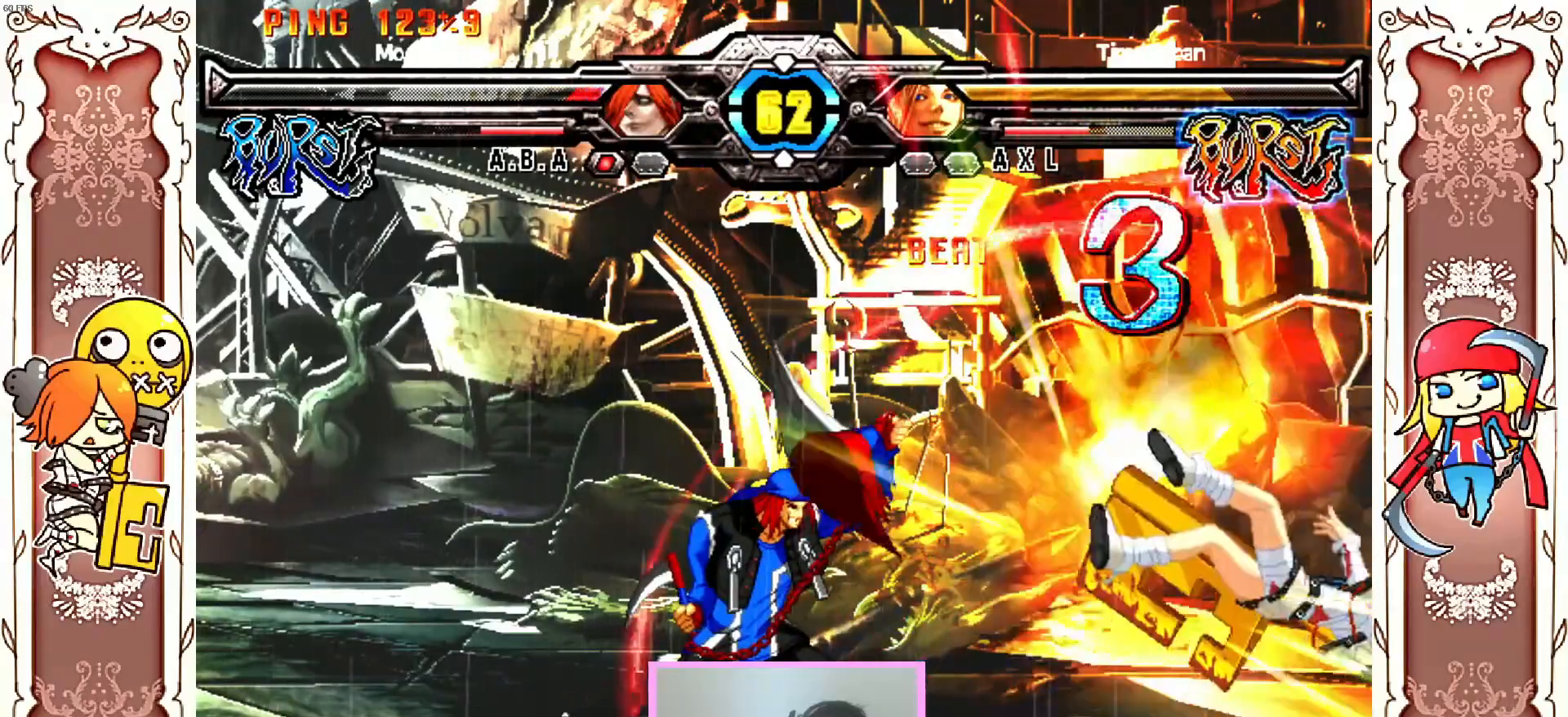
{"buttons": ["Y"], "left_stick": "center", "events": [[133, "Y", "up"], [183, "Y", "down"], [267, "Y", "up"], [350, "Y", "down"], [433, "Y", "up"], [483, "Y", "down"]]}
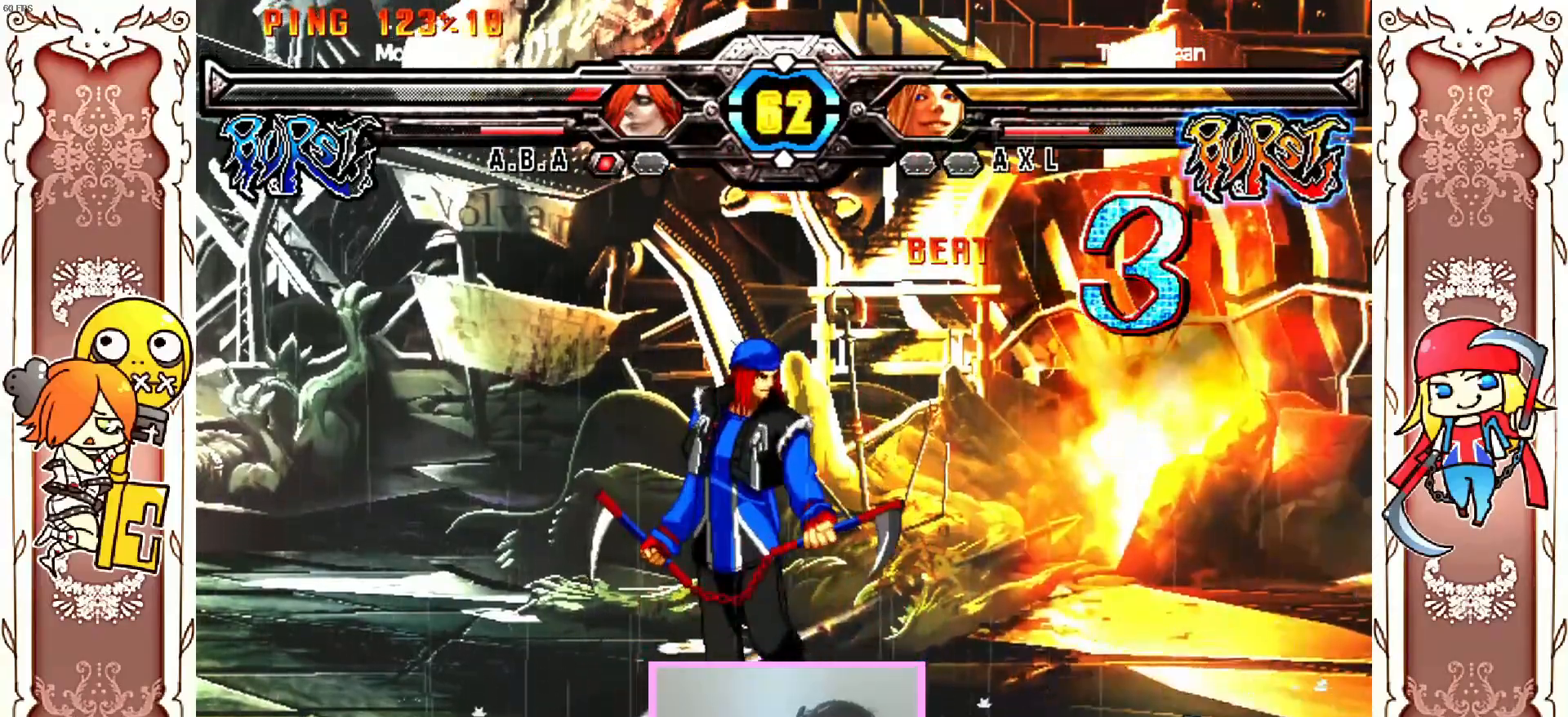
{"buttons": [], "left_stick": "center", "events": [[117, "Y", "up"]]}
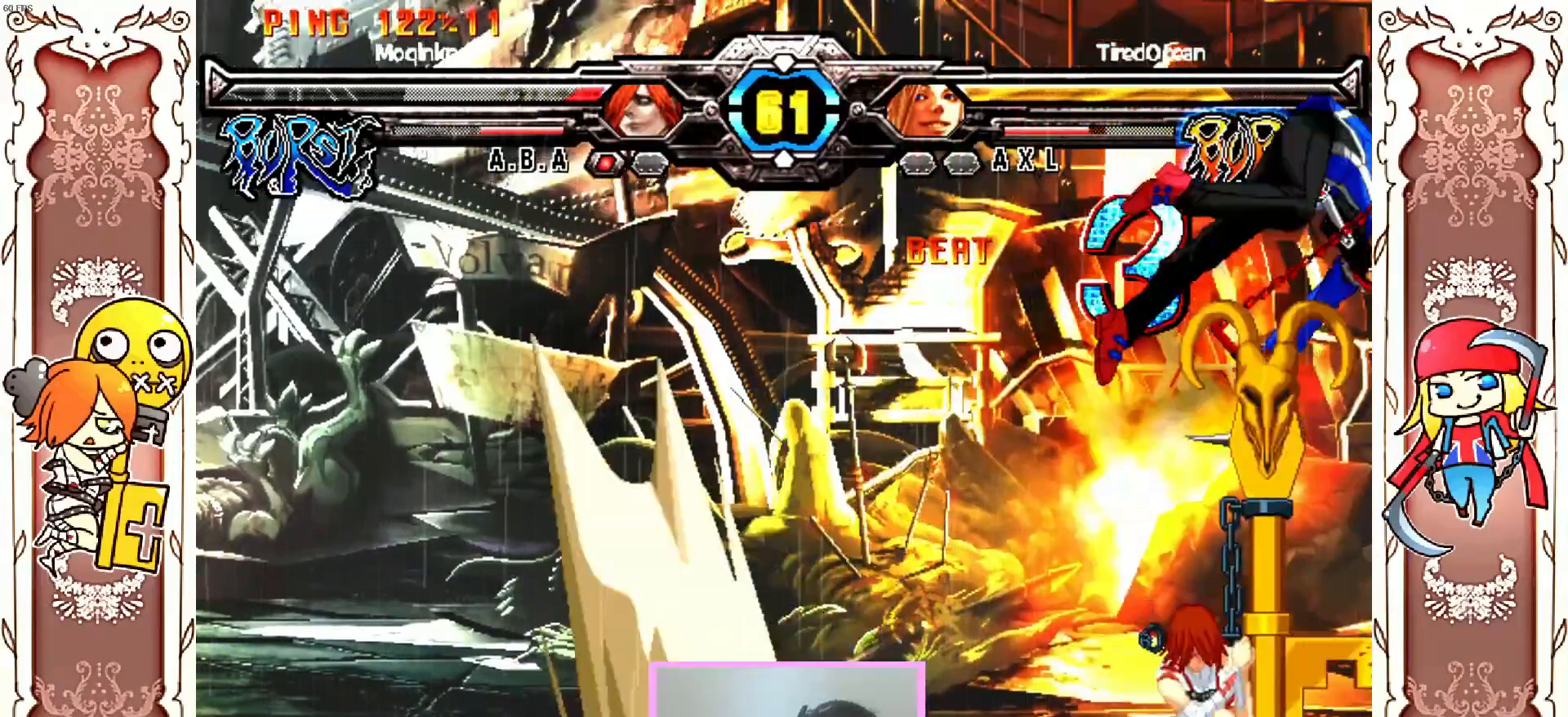
{"buttons": ["Y"], "left_stick": "center", "events": [[150, "Y", "down"]]}
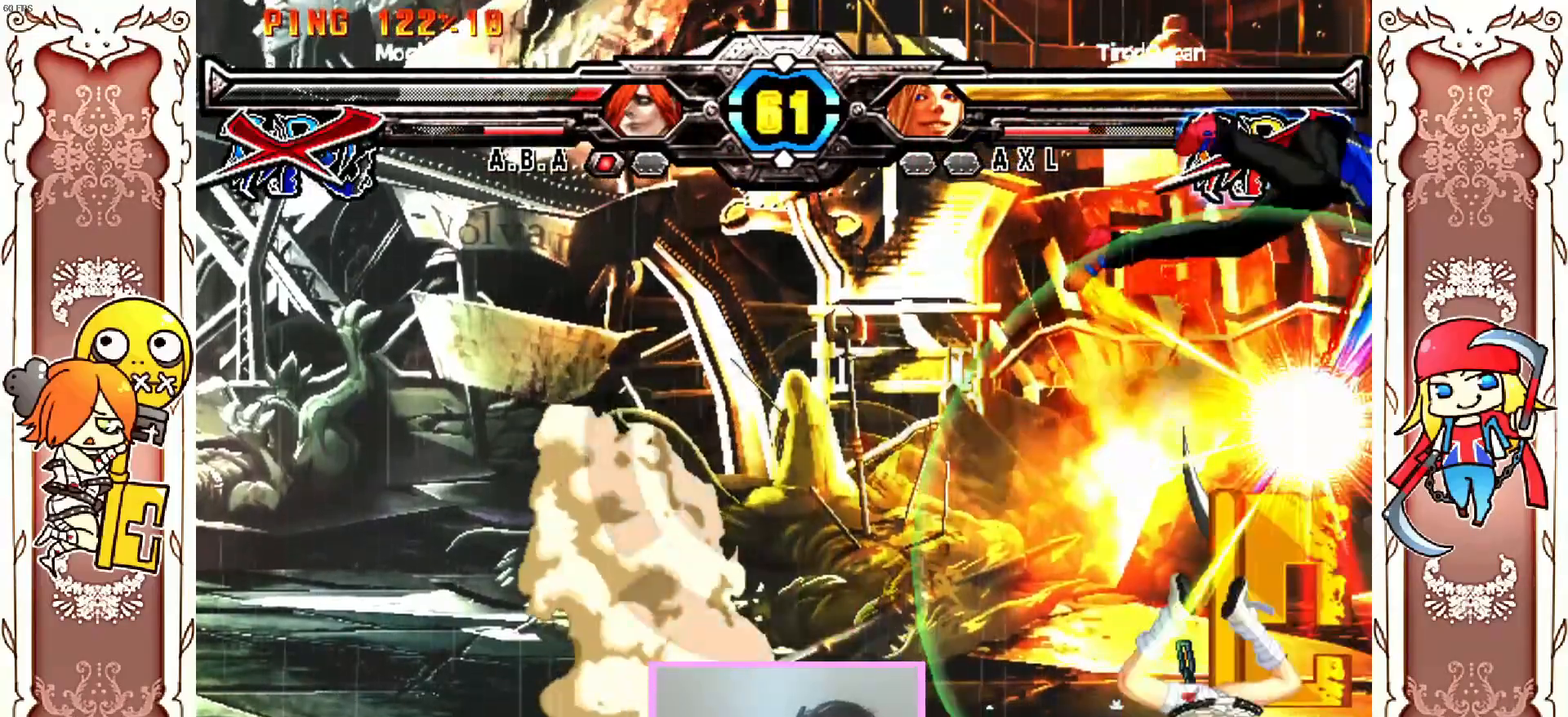
{"buttons": ["Y"], "left_stick": "center", "events": []}
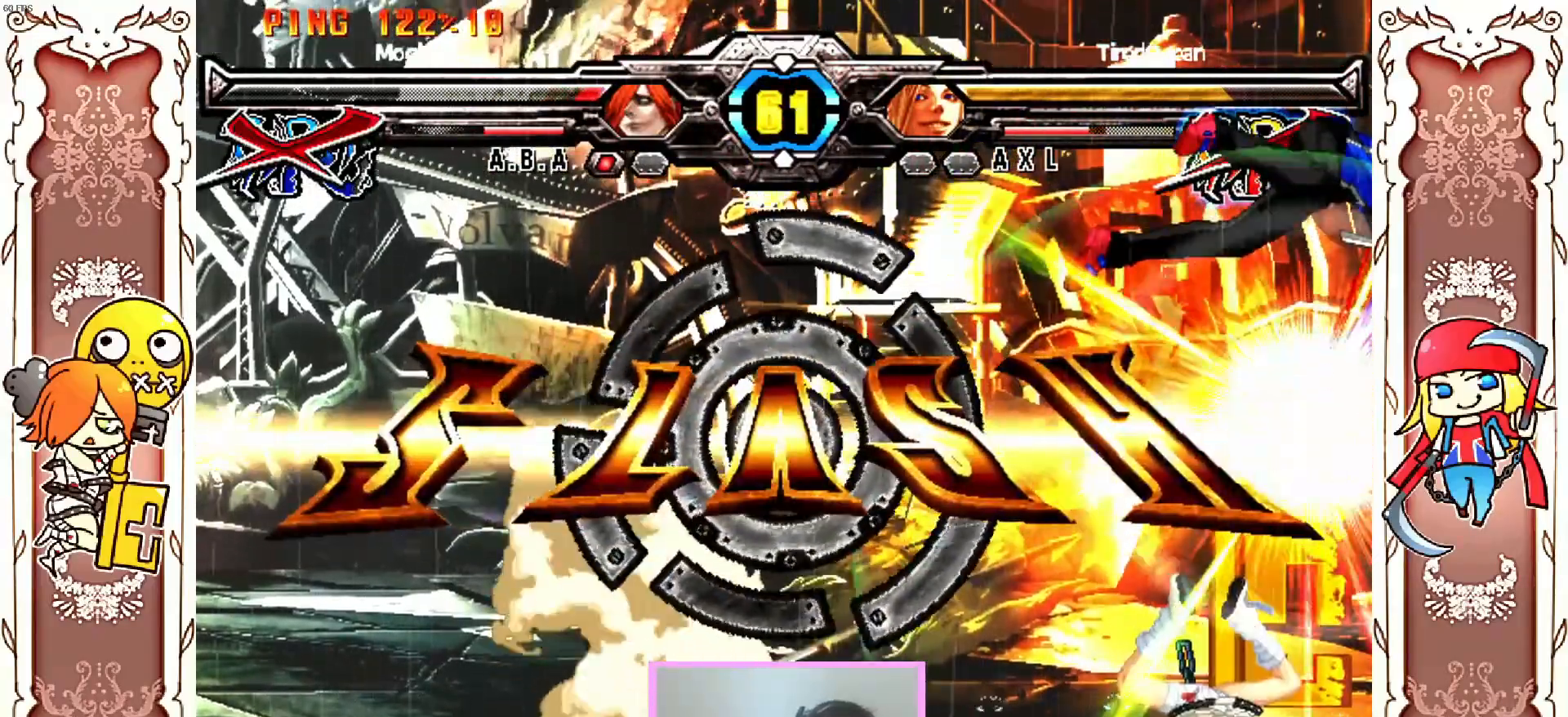
{"buttons": [], "left_stick": "center", "events": [[17, "Y", "up"]]}
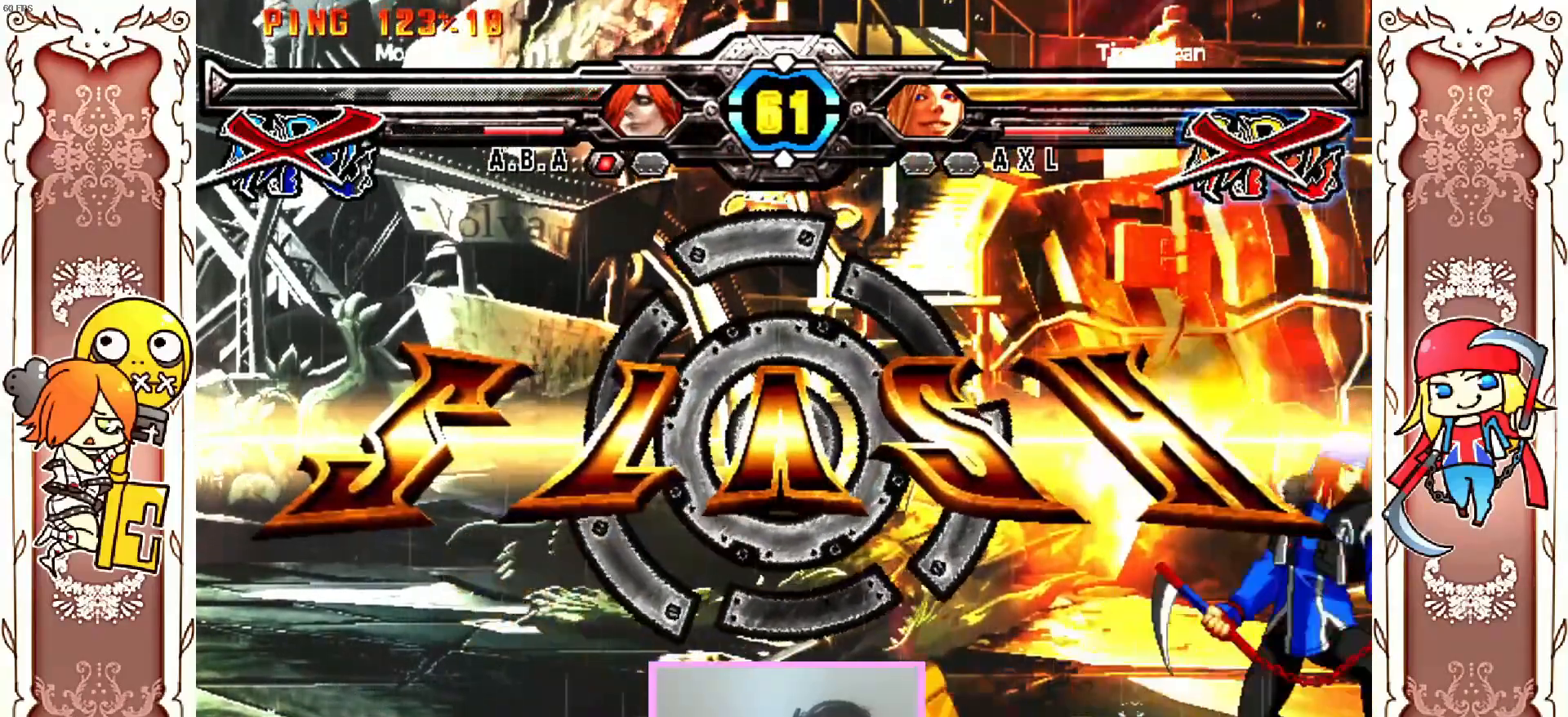
{"buttons": [], "left_stick": "center"}
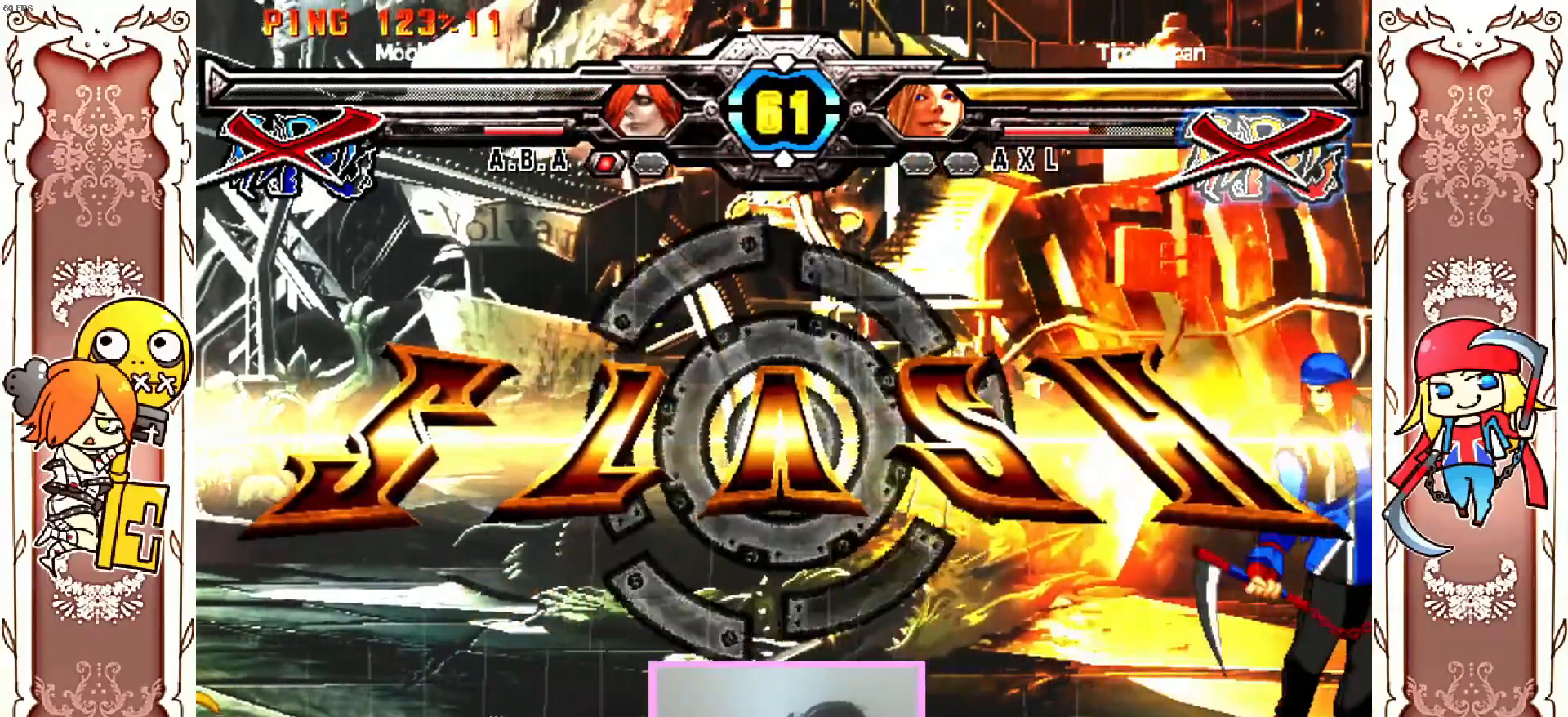
{"buttons": [], "left_stick": "center", "events": []}
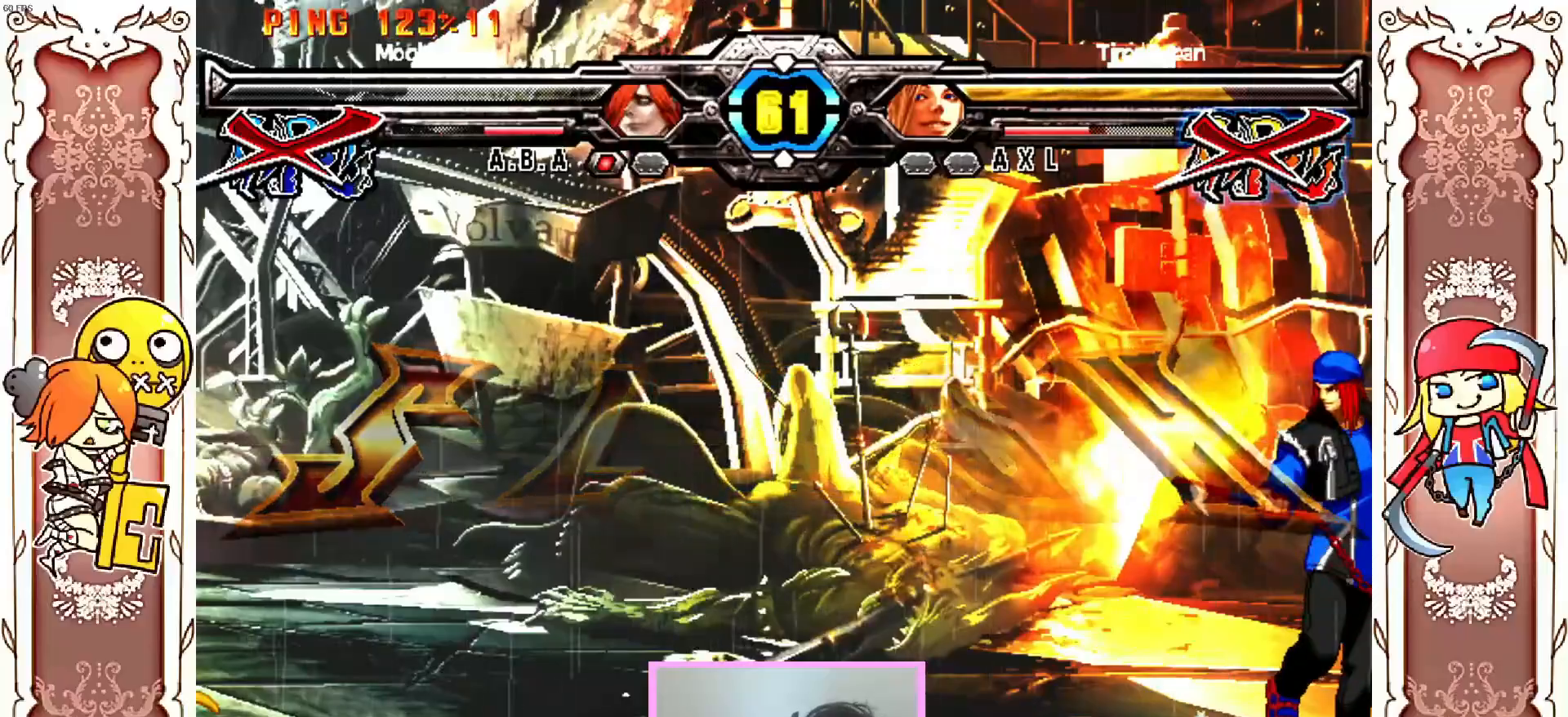
{"buttons": [], "left_stick": "center", "events": [[317, "A", "down"], [400, "A", "up"]]}
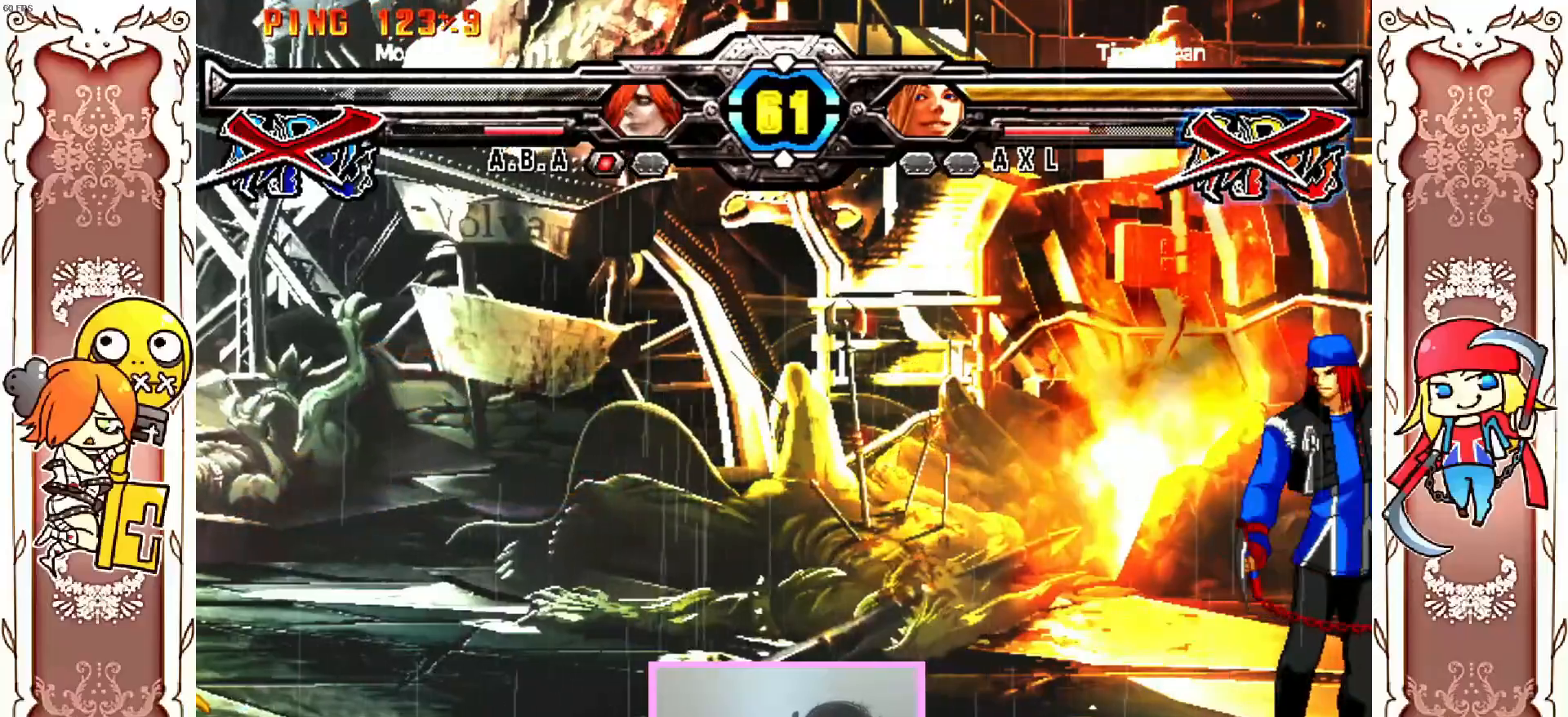
{"buttons": [], "left_stick": "center", "events": [[83, "A", "down"], [133, "A", "up"], [217, "A", "down"], [350, "A", "up"]]}